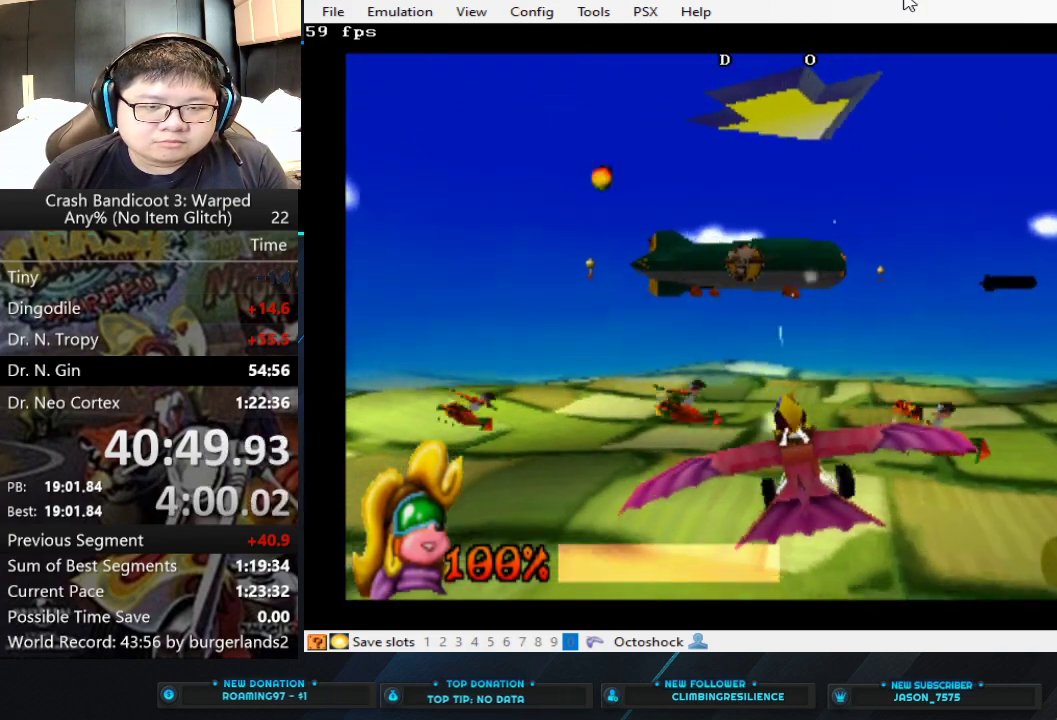
Gameplay with a controller (PlayStation layout); each line is a JSON object with the inputs held at the frame after it. "events" lists button and stick changes between this image and that frame as [ms after this image, input, new state], when the widget could be followed in between. Not read: L2 R2 R3 right_stick.
{"buttons": ["CIRCLE"], "left_stick": "center", "events": [[67, "left_stick", "center"]]}
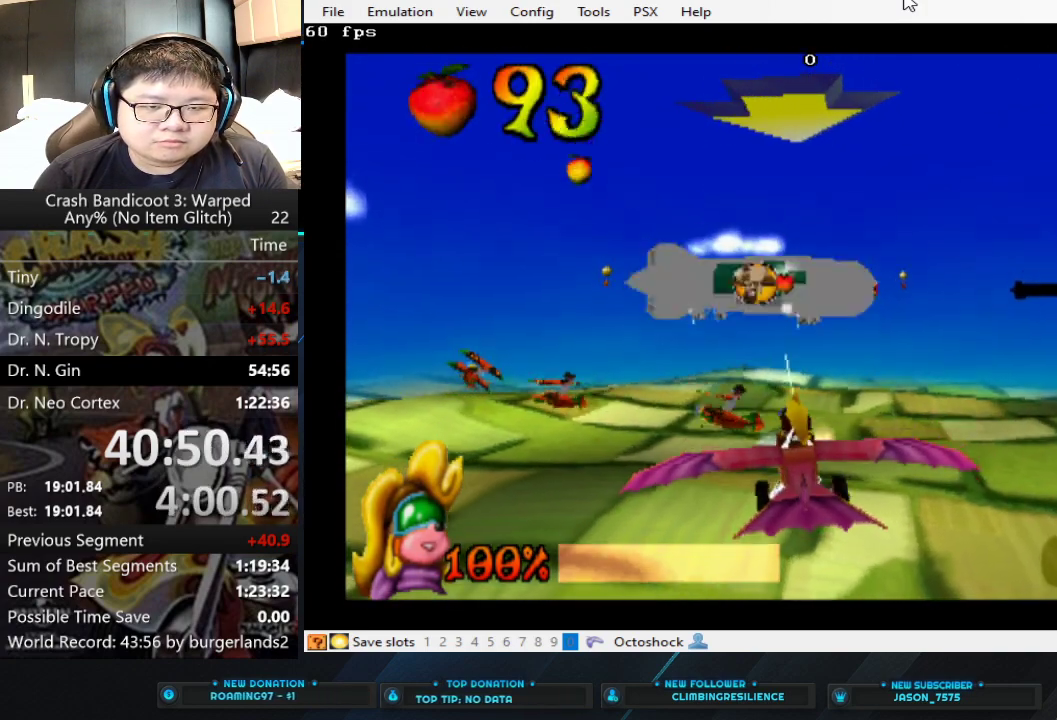
{"buttons": ["CIRCLE"], "left_stick": "center", "events": []}
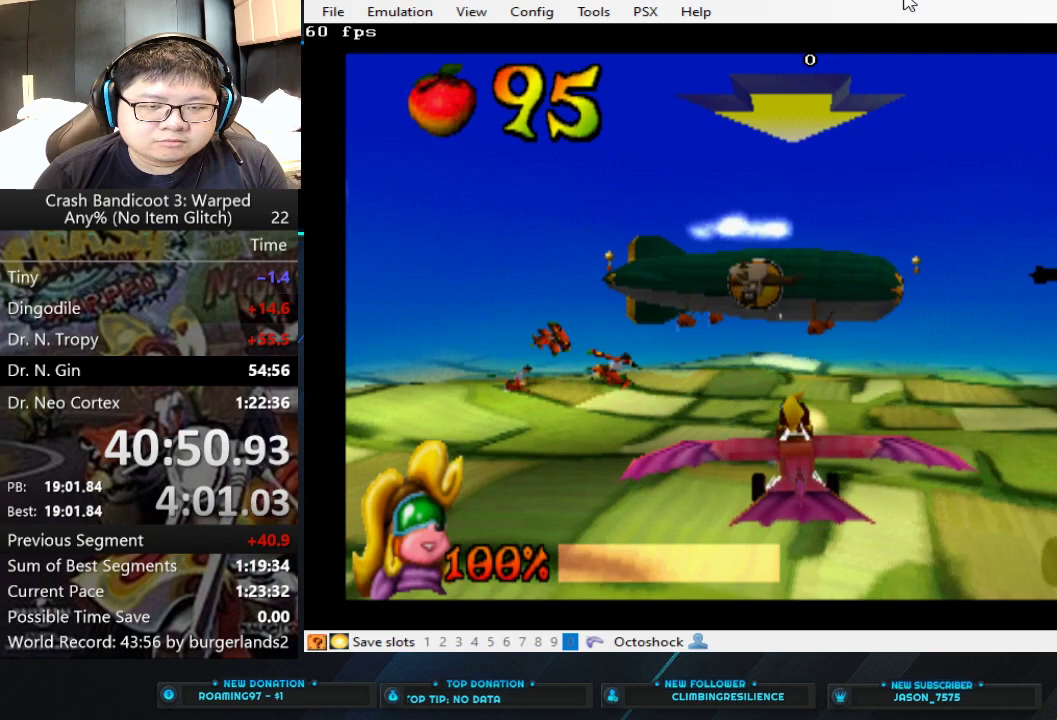
{"buttons": ["CIRCLE"], "left_stick": "down", "events": [[433, "left_stick", "down"]]}
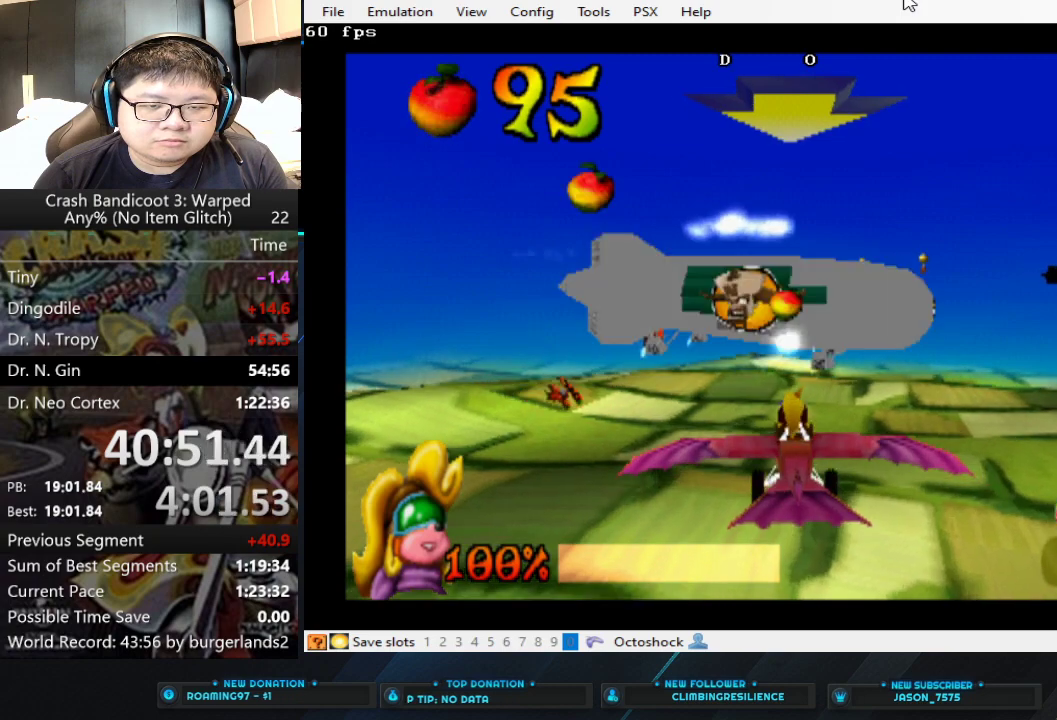
{"buttons": ["CIRCLE"], "left_stick": "center", "events": [[33, "left_stick", "center"]]}
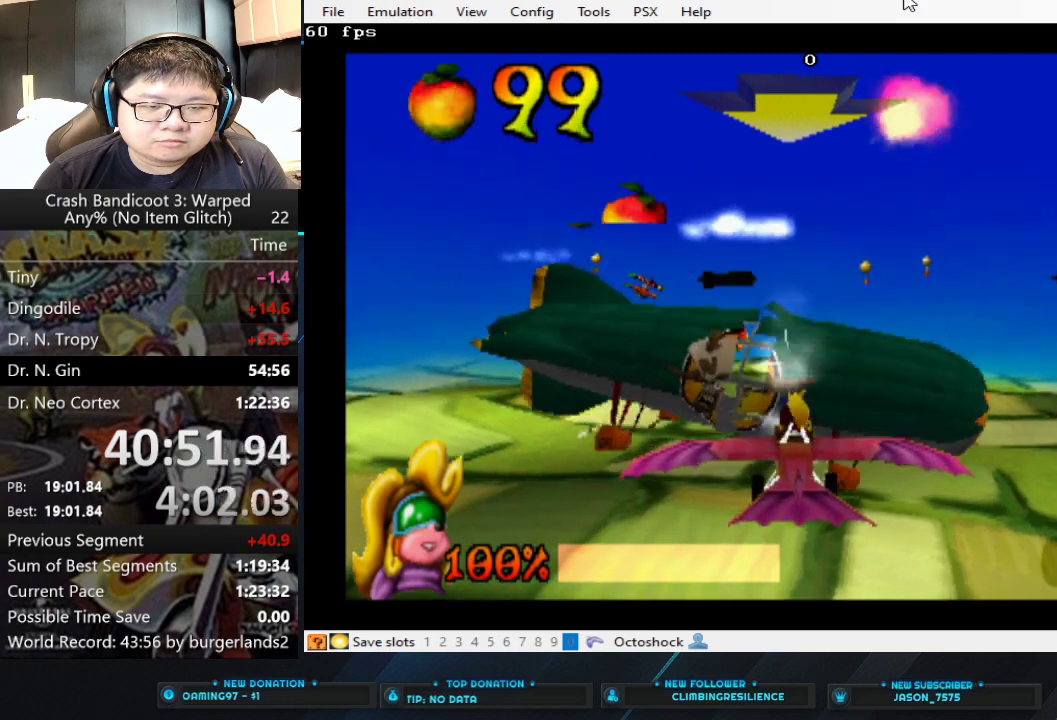
{"buttons": ["CIRCLE"], "left_stick": "center", "events": [[233, "left_stick", "left"], [433, "left_stick", "center"]]}
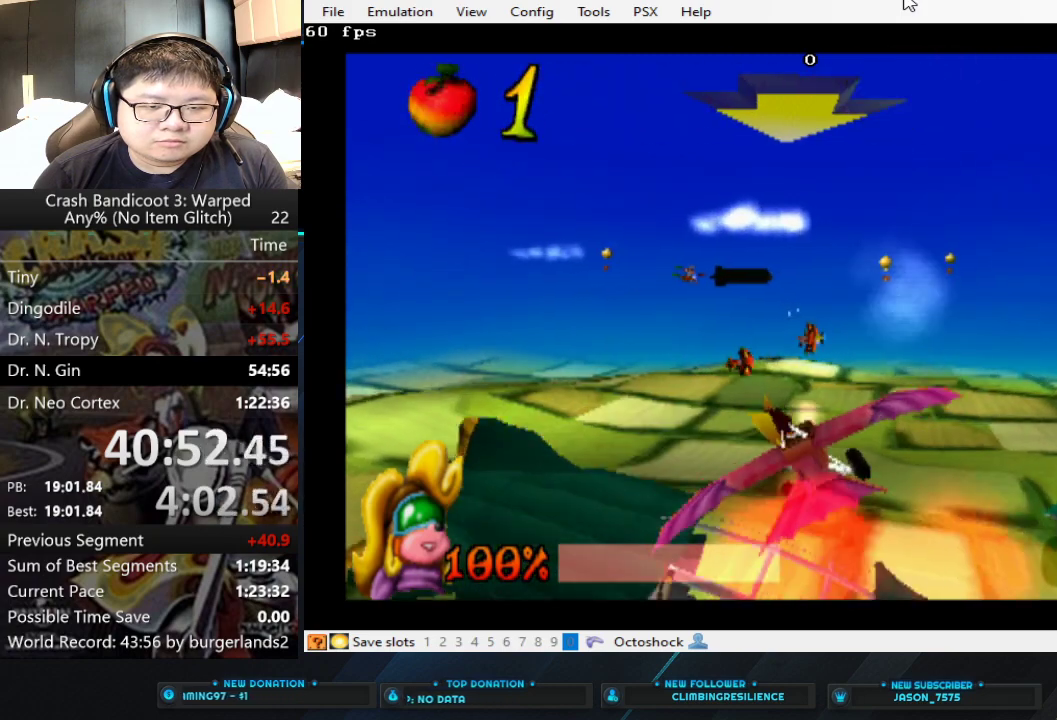
{"buttons": ["CIRCLE"], "left_stick": "right", "events": [[400, "left_stick", "right"]]}
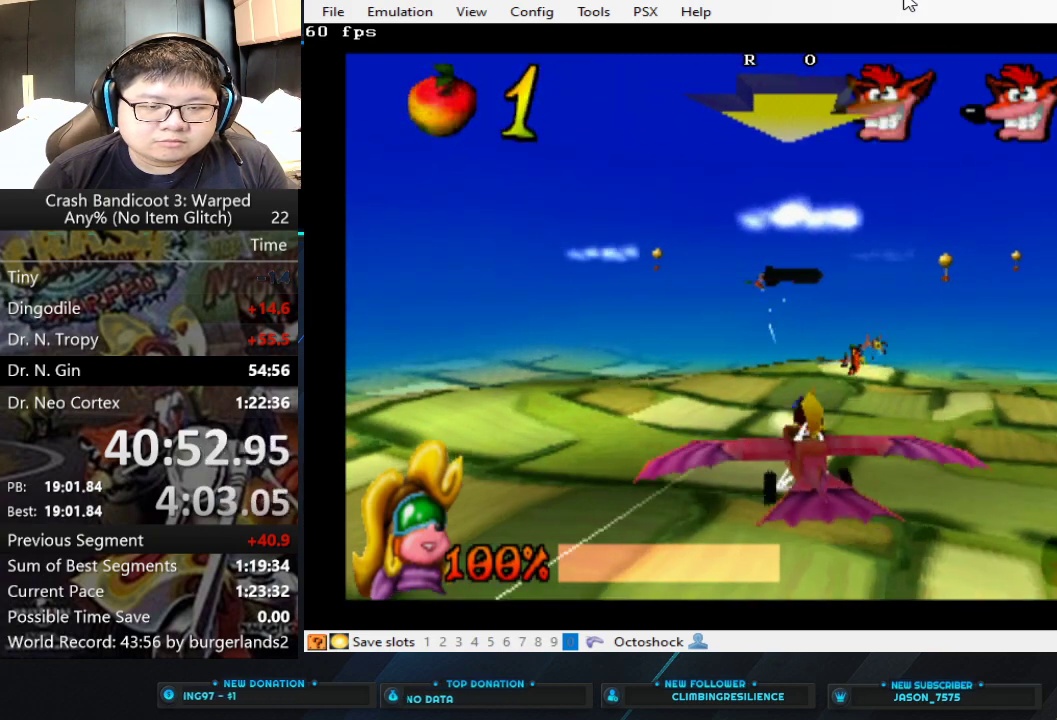
{"buttons": ["CIRCLE"], "left_stick": "center", "events": [[100, "left_stick", "center"], [300, "left_stick", "right"], [400, "left_stick", "center"]]}
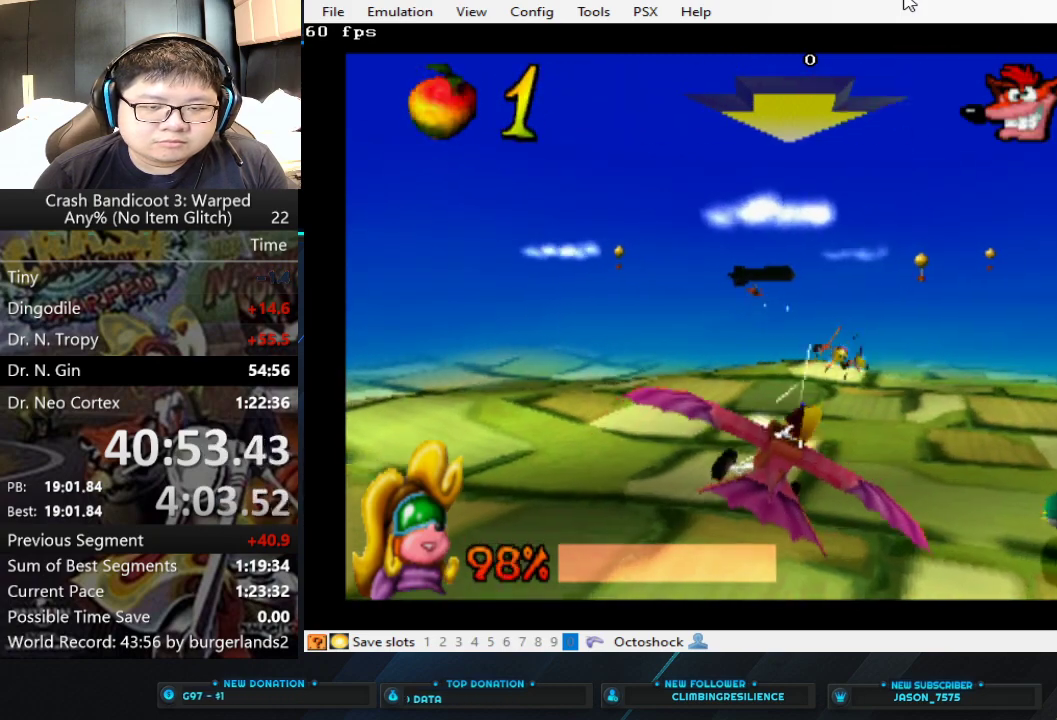
{"buttons": ["CIRCLE"], "left_stick": "center", "events": []}
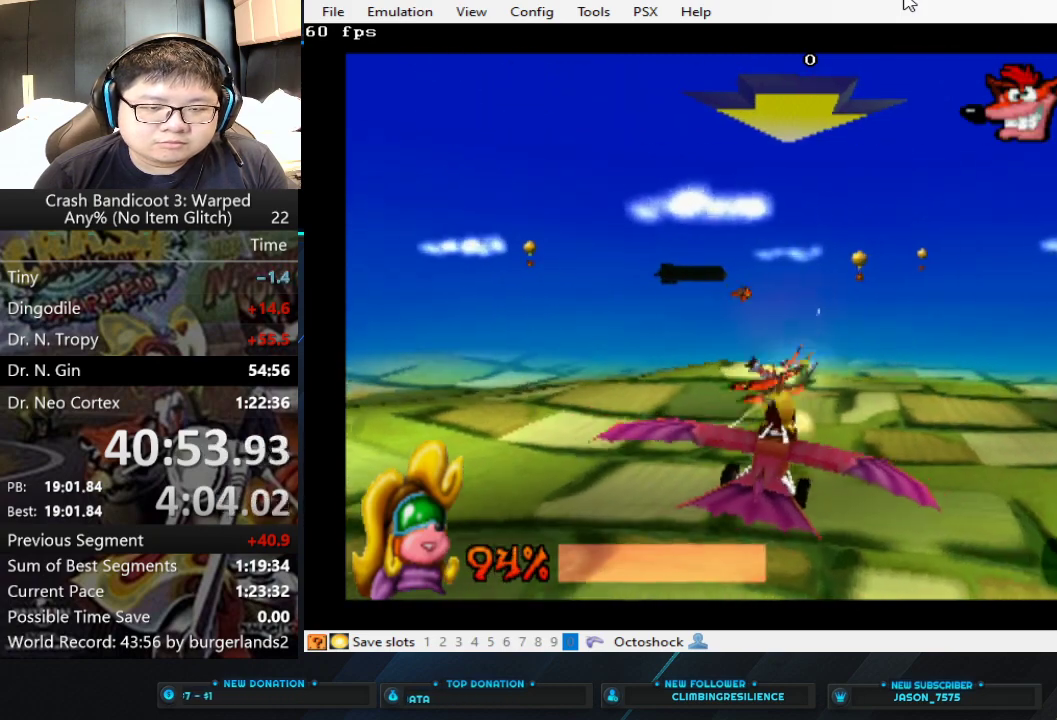
{"buttons": ["CIRCLE"], "left_stick": "center", "events": [[167, "left_stick", "left"], [333, "left_stick", "center"]]}
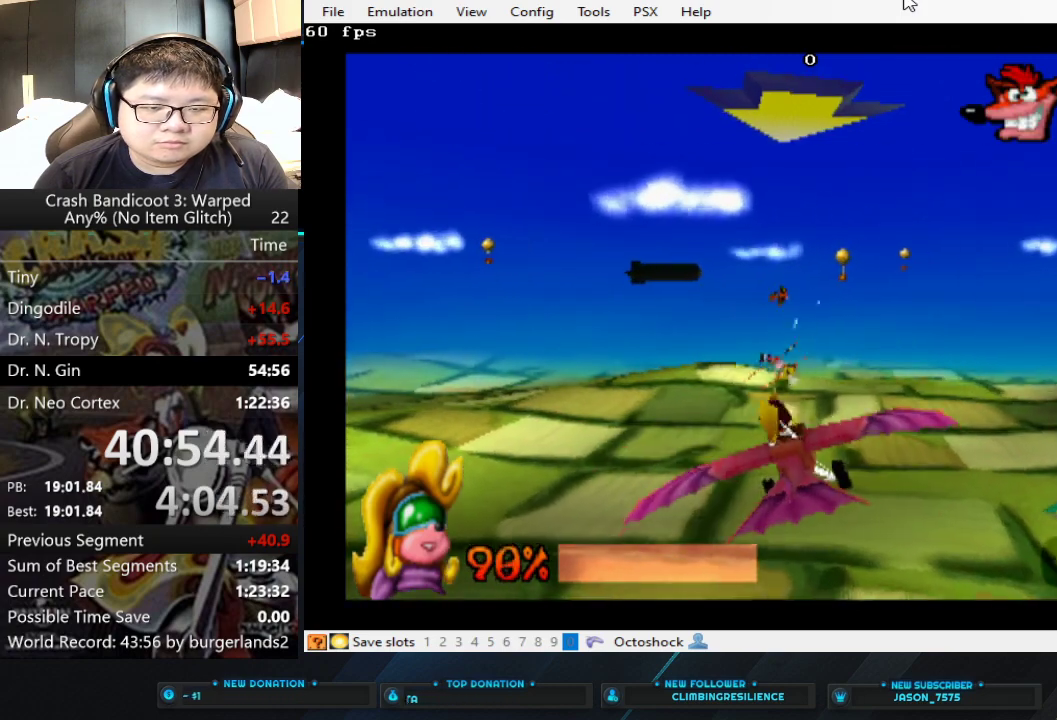
{"buttons": ["CIRCLE"], "left_stick": "left", "events": [[433, "left_stick", "left"]]}
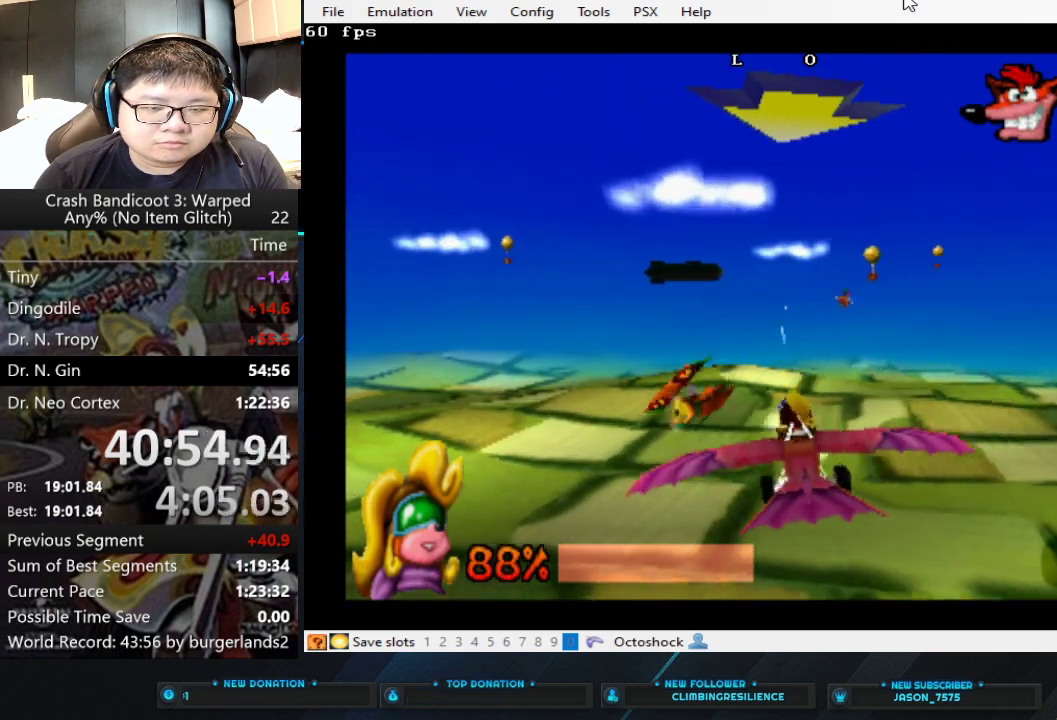
{"buttons": ["CIRCLE"], "left_stick": "center", "events": [[167, "left_stick", "center"]]}
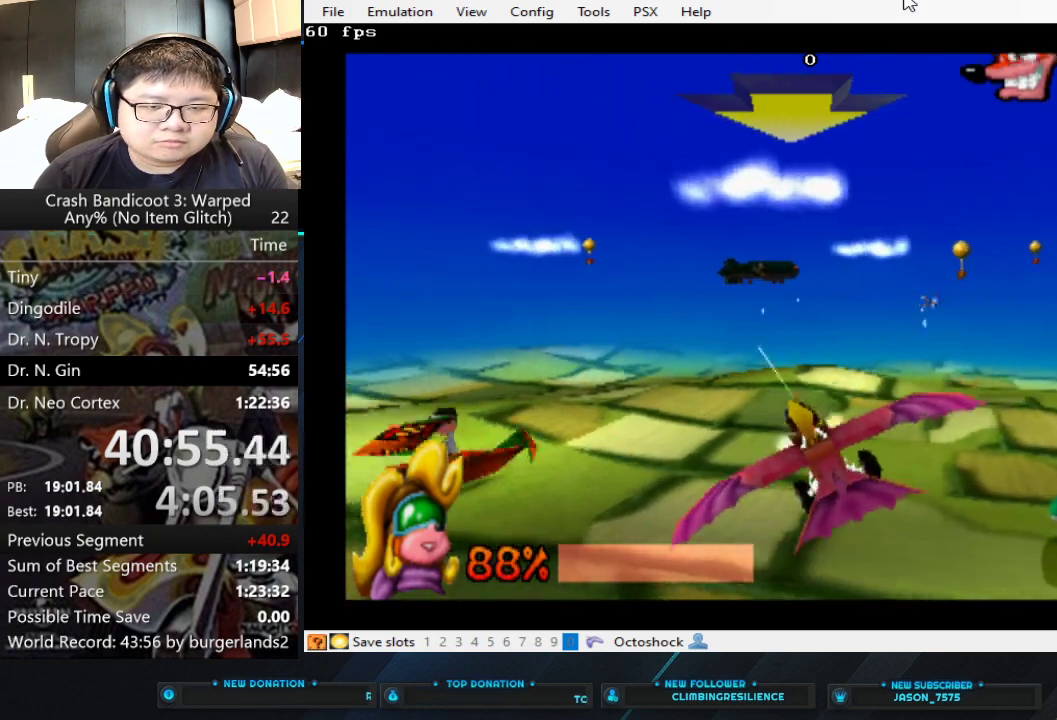
{"buttons": ["CIRCLE"], "left_stick": "right", "events": [[33, "left_stick", "down-right"], [200, "left_stick", "center"], [467, "left_stick", "right"]]}
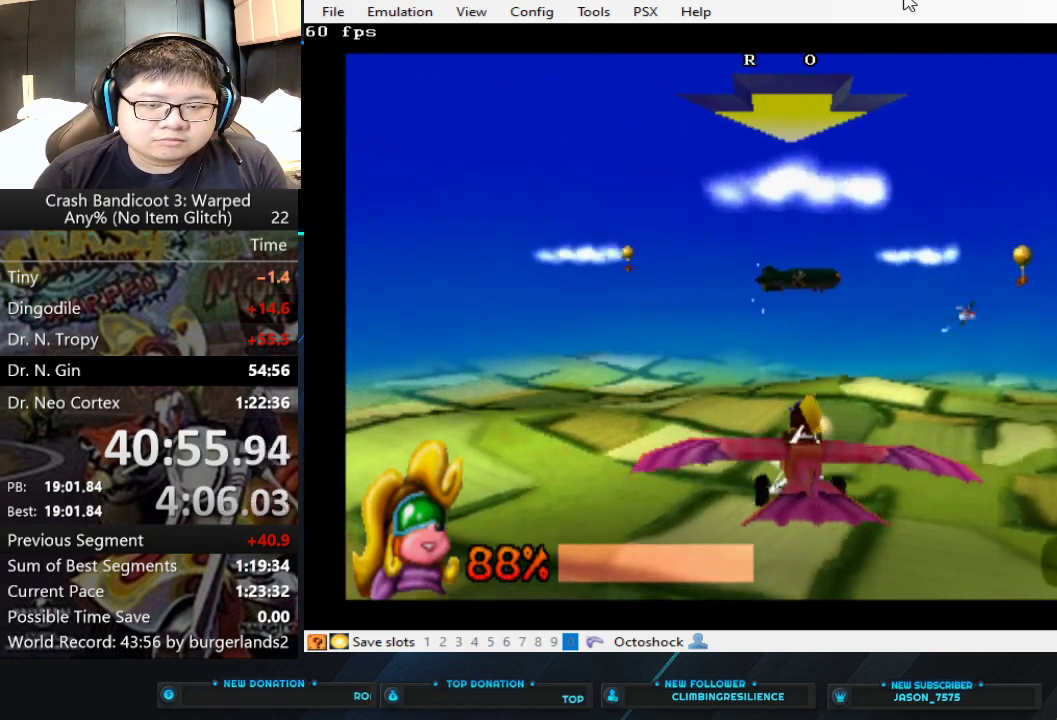
{"buttons": ["CIRCLE"], "left_stick": "center", "events": [[300, "left_stick", "center"]]}
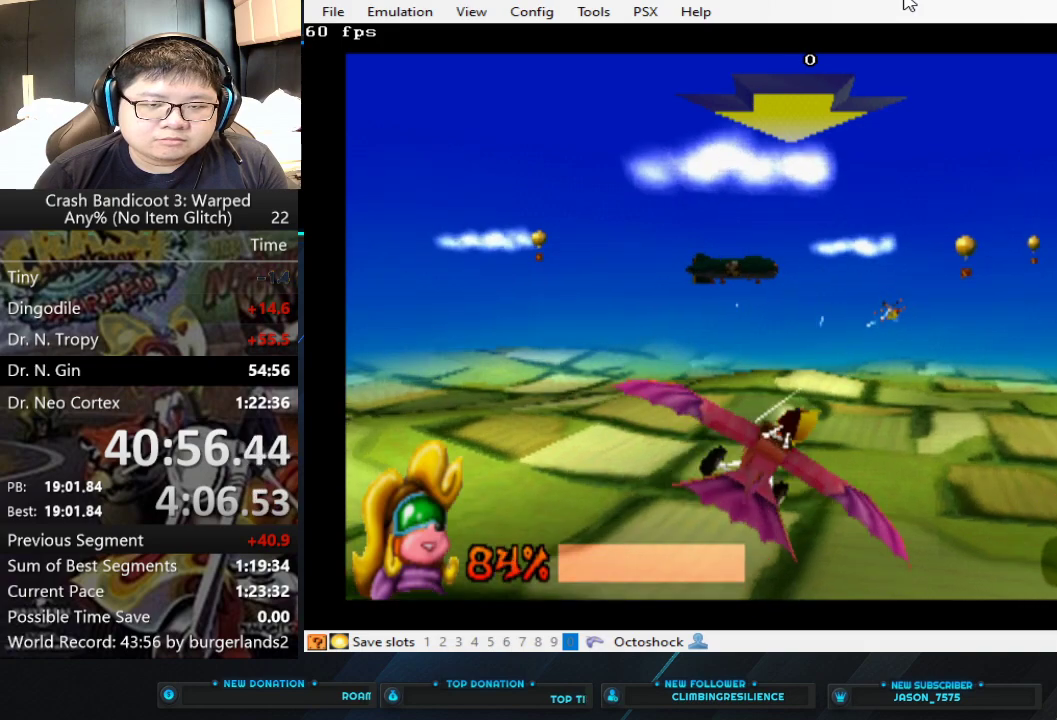
{"buttons": ["CIRCLE"], "left_stick": "center", "events": [[100, "left_stick", "down-left"], [233, "left_stick", "center"]]}
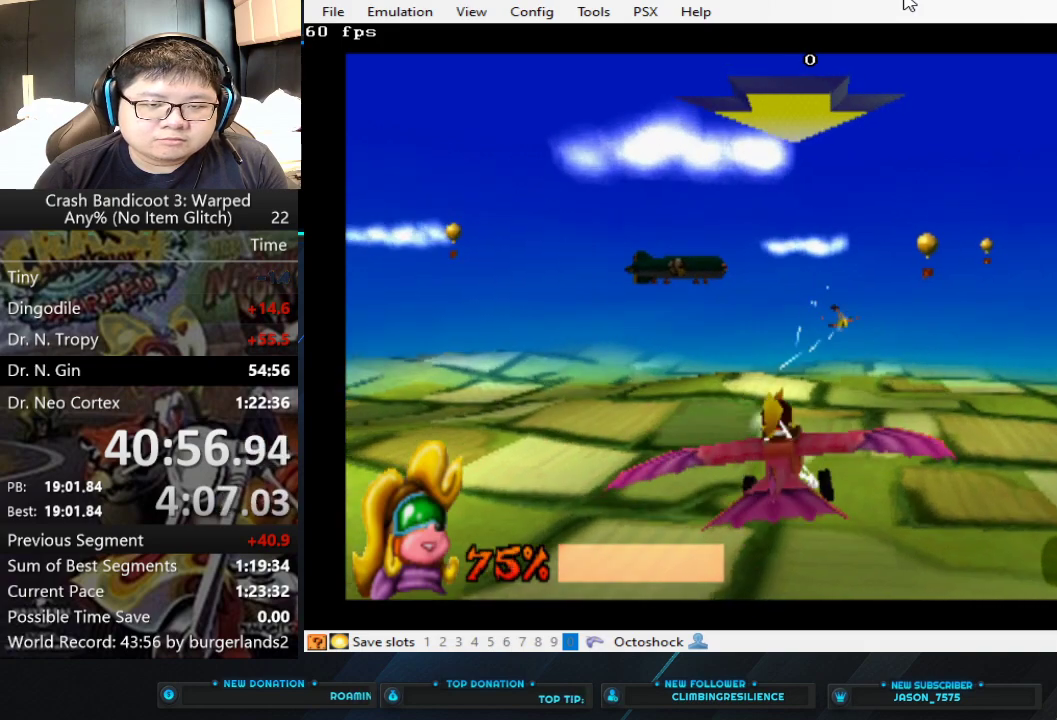
{"buttons": ["CIRCLE"], "left_stick": "center", "events": []}
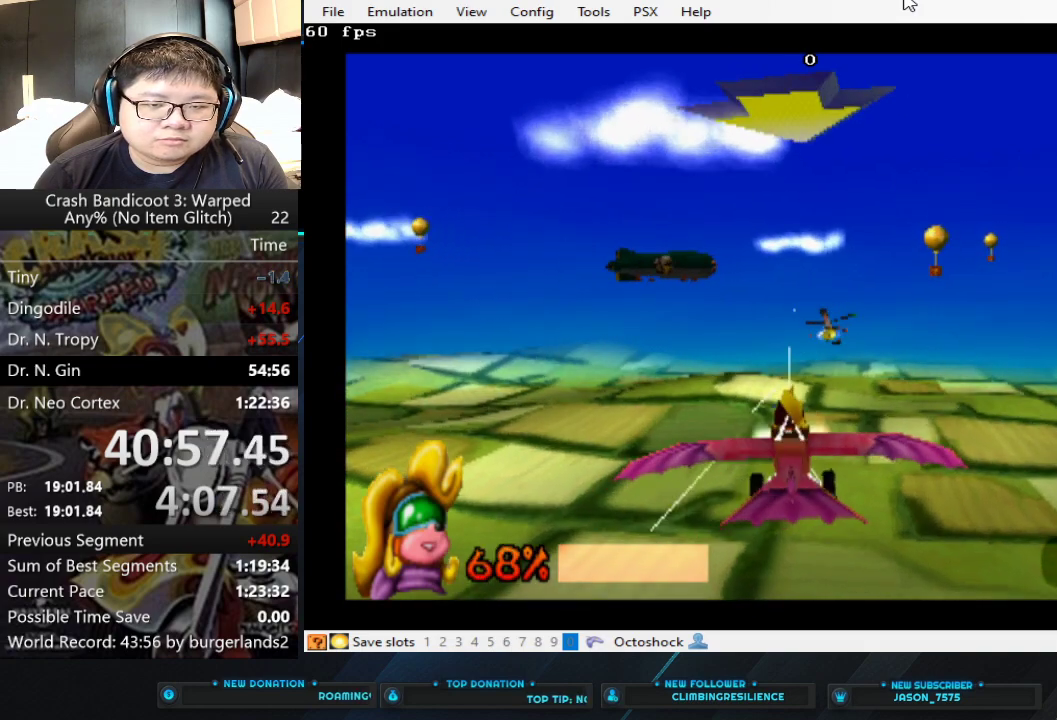
{"buttons": ["CIRCLE"], "left_stick": "center", "events": [[200, "left_stick", "right"], [367, "left_stick", "center"]]}
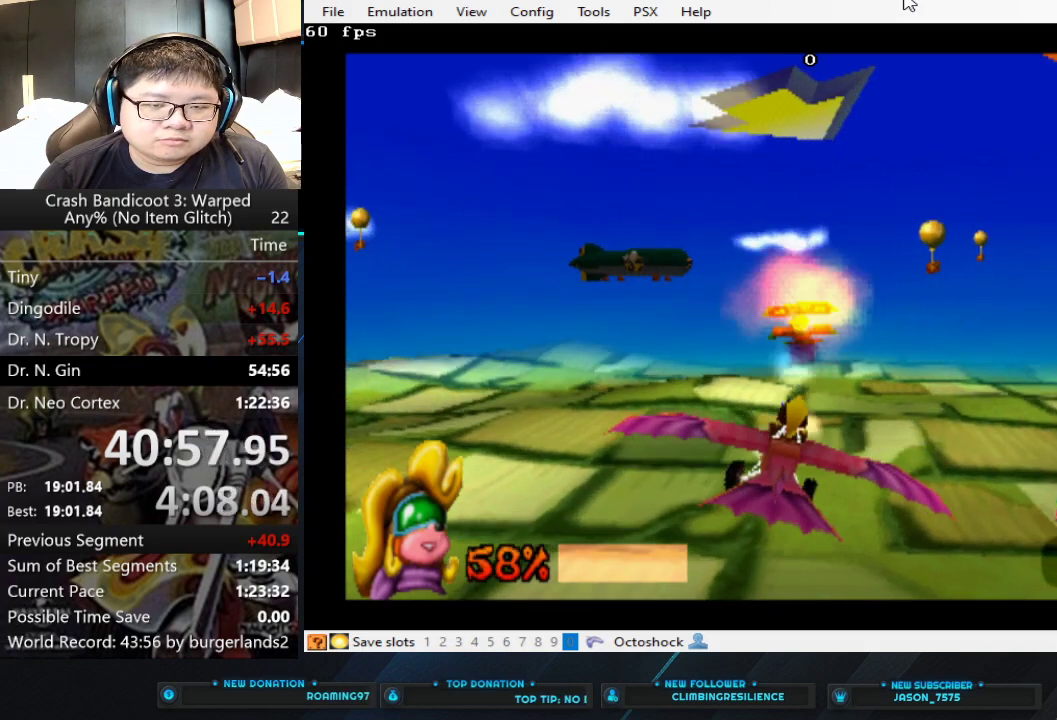
{"buttons": ["CIRCLE"], "left_stick": "left", "events": [[300, "left_stick", "left"]]}
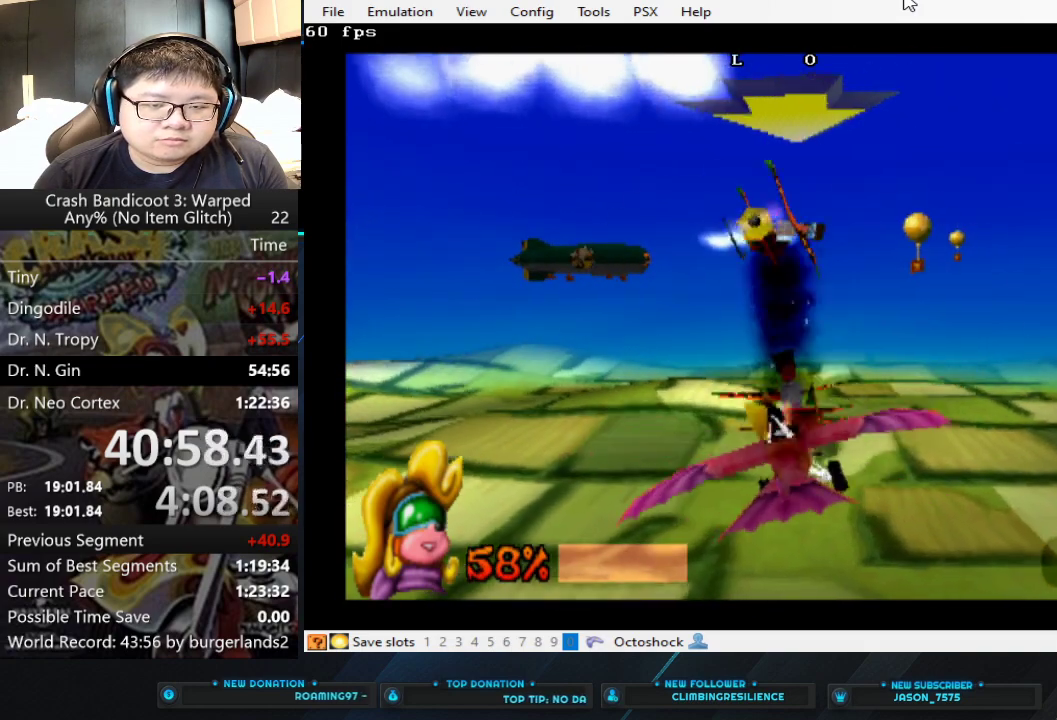
{"buttons": ["CIRCLE"], "left_stick": "center", "events": [[233, "left_stick", "center"]]}
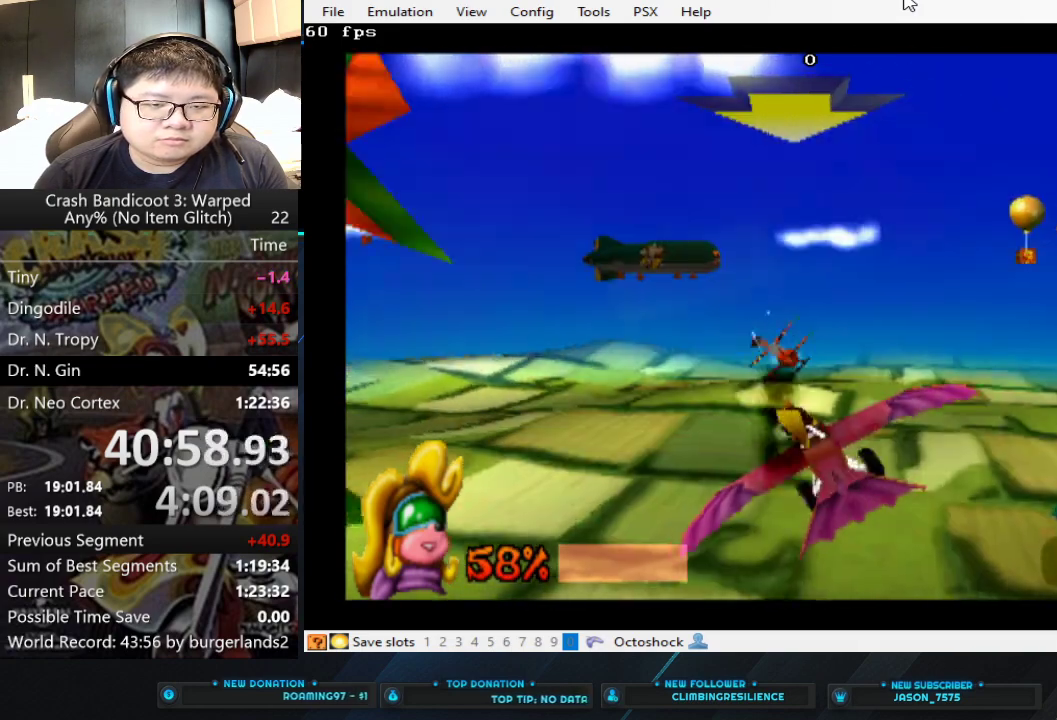
{"buttons": ["CIRCLE"], "left_stick": "center", "events": [[200, "left_stick", "down-right"], [367, "left_stick", "center"]]}
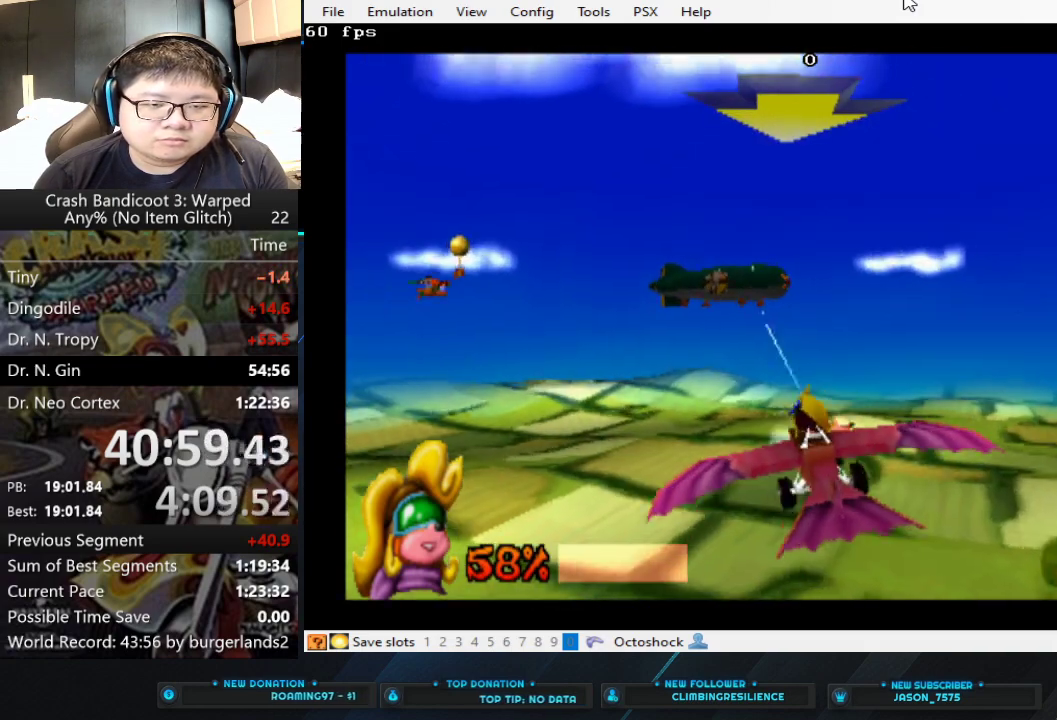
{"buttons": ["CIRCLE"], "left_stick": "center", "events": []}
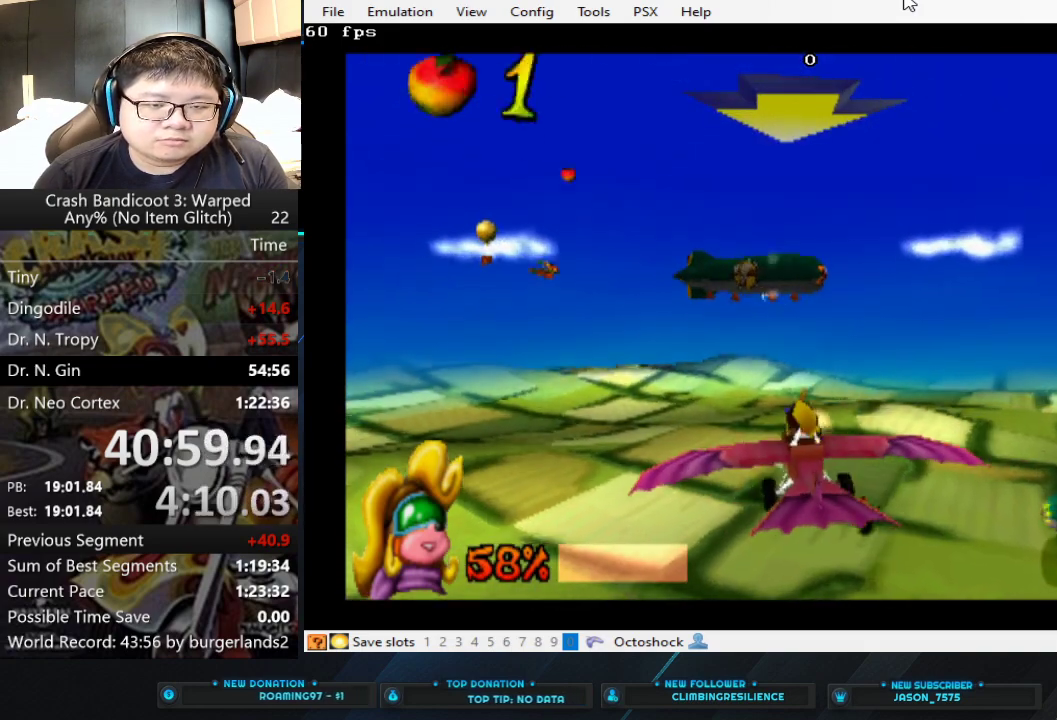
{"buttons": ["CIRCLE"], "left_stick": "center", "events": [[333, "left_stick", "down"], [400, "left_stick", "center"]]}
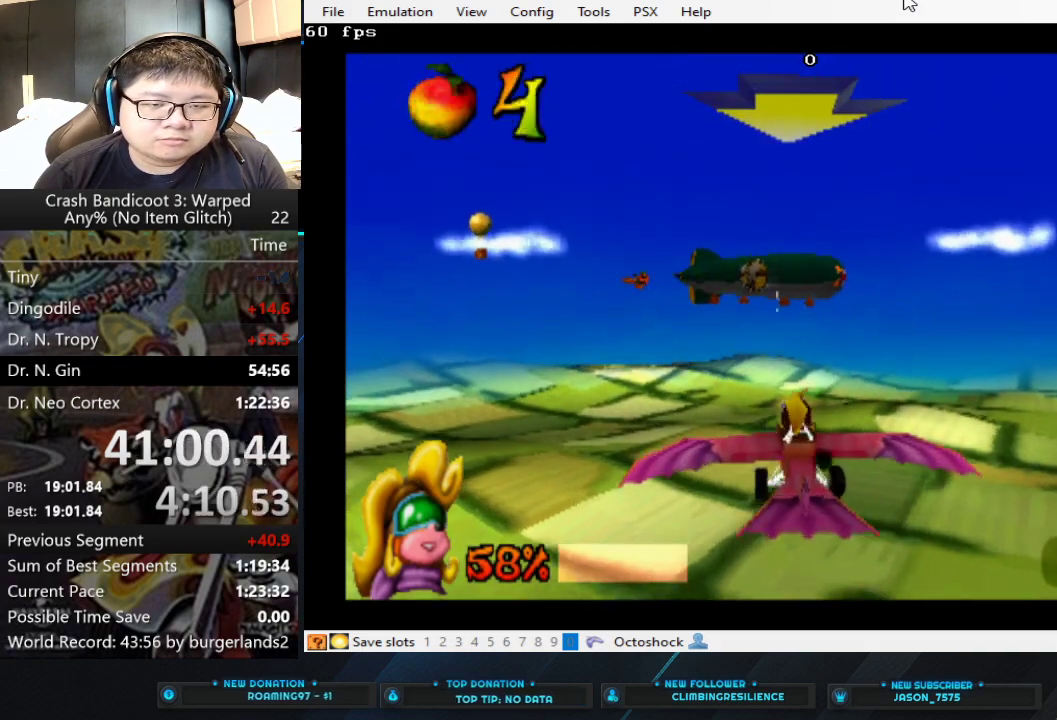
{"buttons": ["CIRCLE"], "left_stick": "center", "events": []}
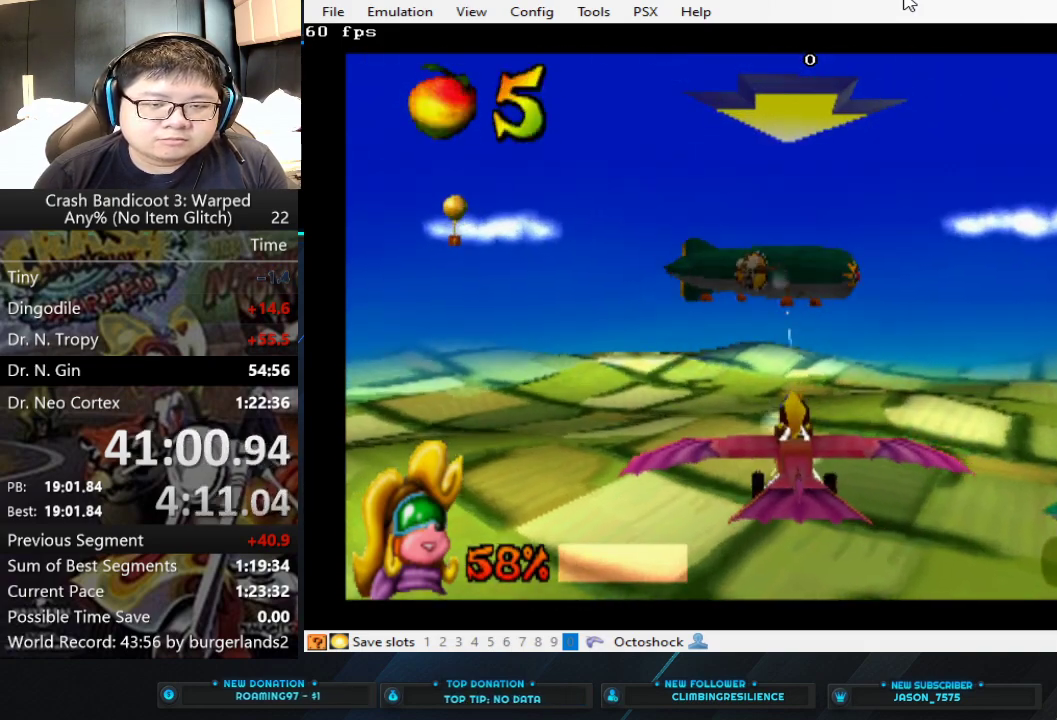
{"buttons": ["CIRCLE"], "left_stick": "center", "events": []}